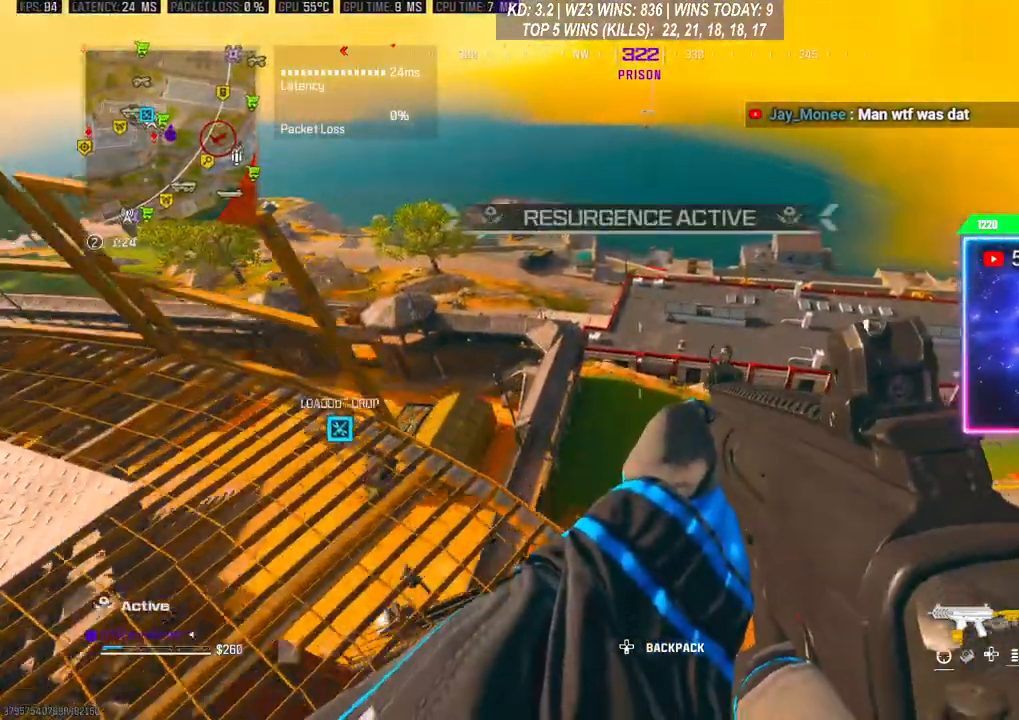
Gameplay with a controller (Xbox layout); each line is a JSON object with the inputs held at the frame after it. "events" lists button and stick changes between this image and that frame as [ms after this image, input, new state], when the widget could be followed in between.
{"buttons": [], "left_stick": "center", "right_stick": "center", "events": []}
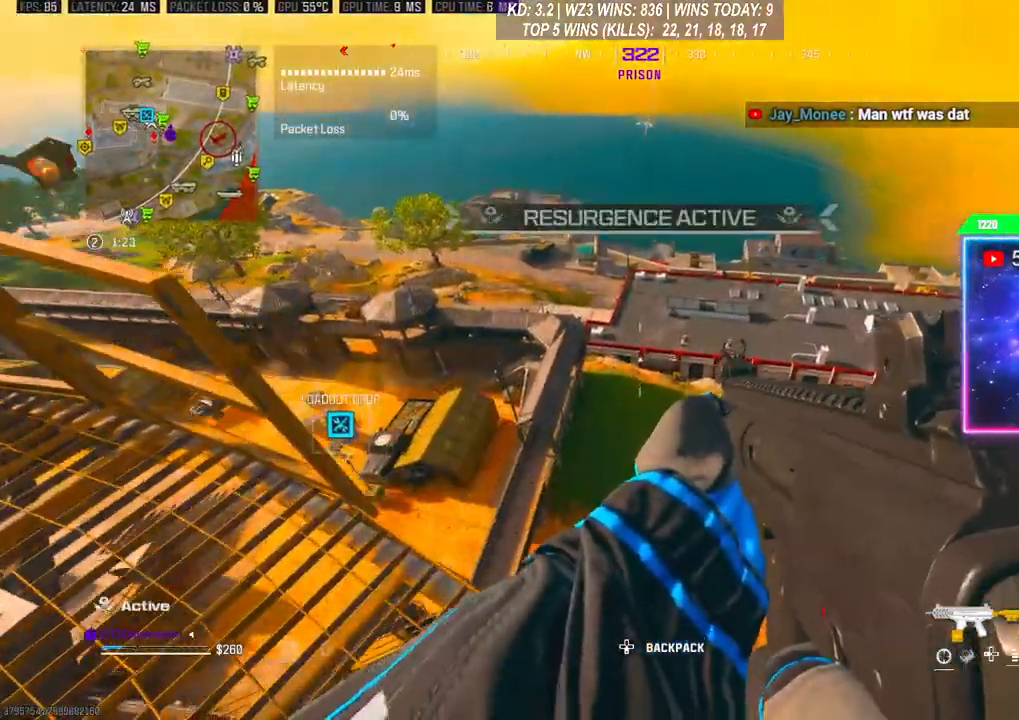
{"buttons": [], "left_stick": "center", "right_stick": "center", "events": []}
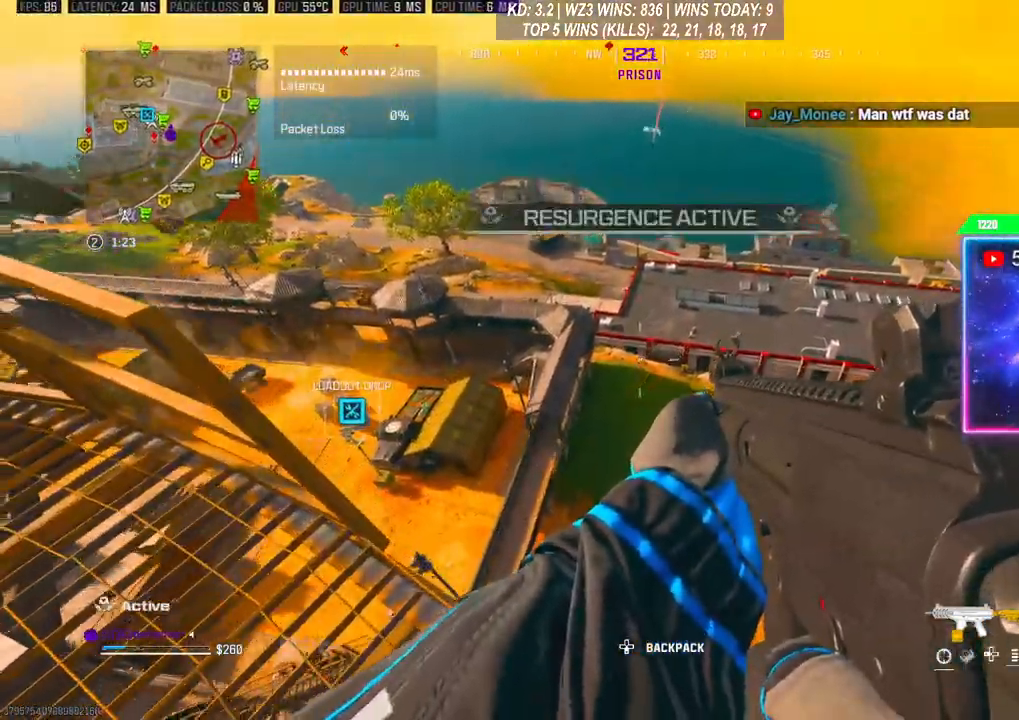
{"buttons": ["L3"], "left_stick": "up", "right_stick": "center", "events": [[333, "left_stick", "up"], [367, "L3", "down"]]}
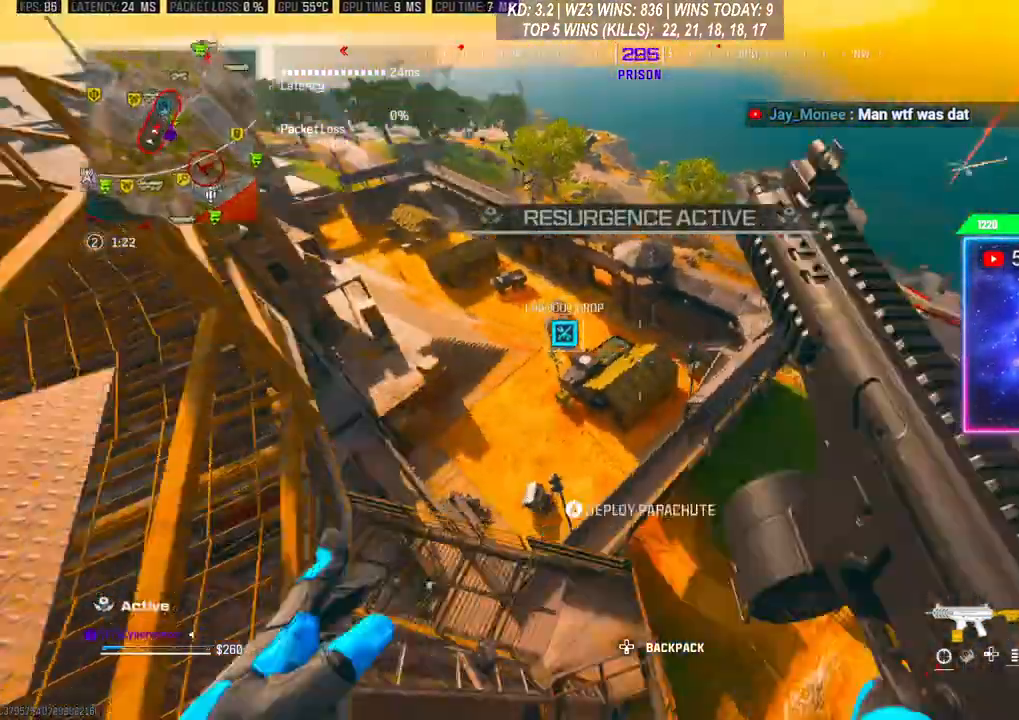
{"buttons": [], "left_stick": "left", "right_stick": "center", "events": [[33, "L3", "up"], [33, "left_stick", "up-left"], [133, "left_stick", "left"]]}
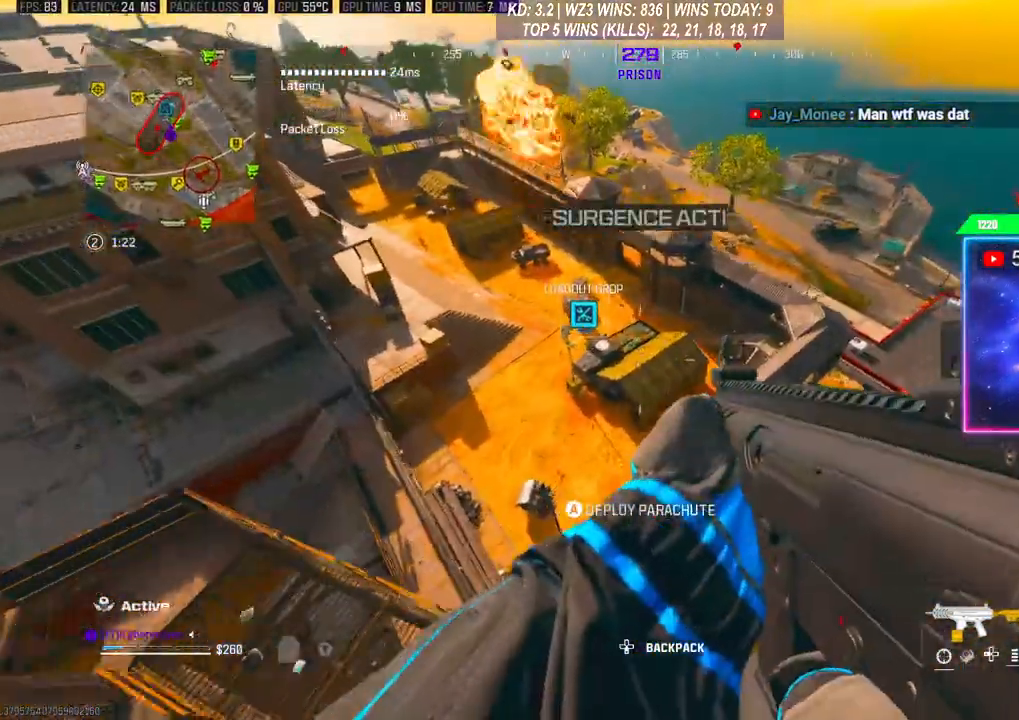
{"buttons": [], "left_stick": "up-right", "right_stick": "center", "events": [[233, "left_stick", "up"], [367, "left_stick", "up-right"]]}
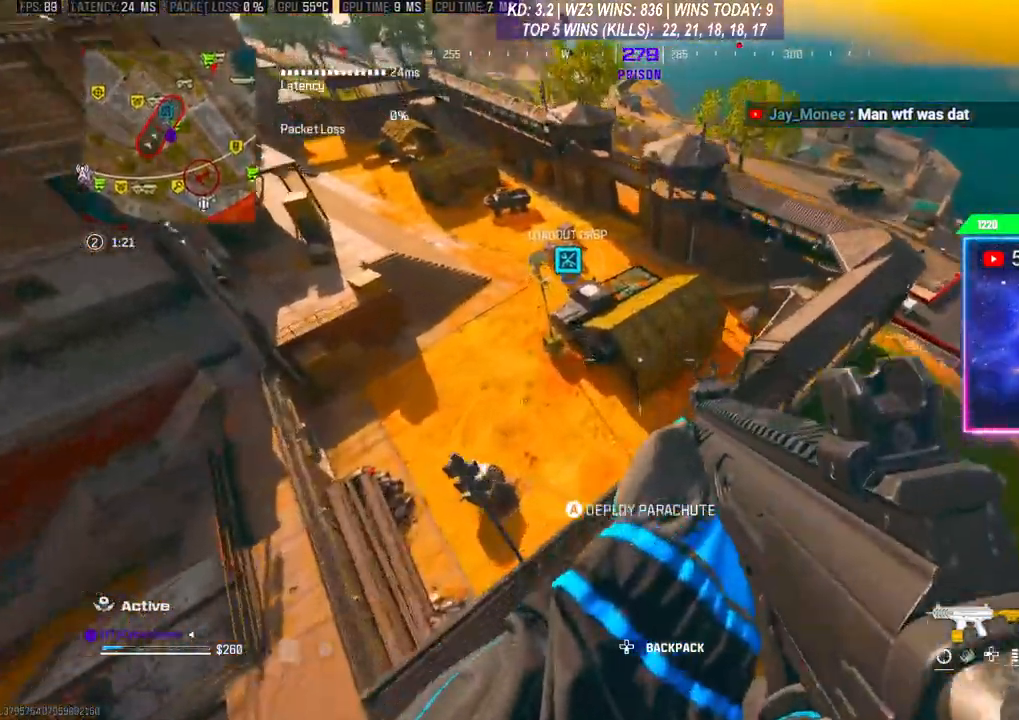
{"buttons": ["A"], "left_stick": "up-right", "right_stick": "right", "events": [[267, "A", "down"], [300, "L3", "down"], [300, "right_stick", "right"], [367, "L3", "up"], [400, "A", "up"], [467, "A", "down"]]}
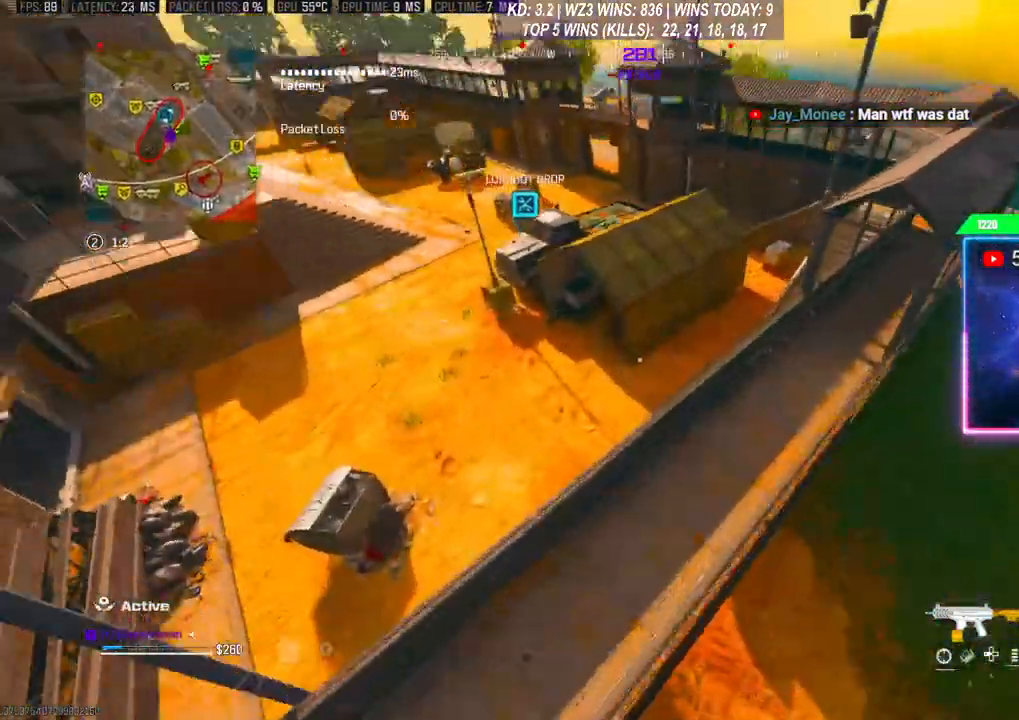
{"buttons": [], "left_stick": "up-right", "right_stick": "up-right", "events": [[33, "right_stick", "up-right"], [100, "A", "up"]]}
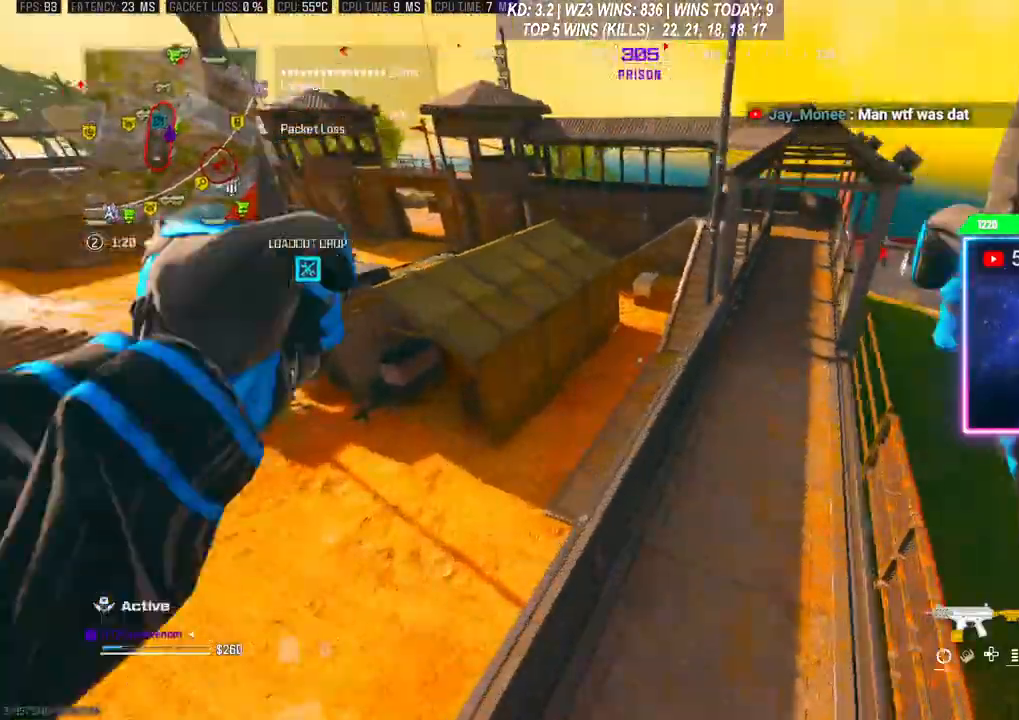
{"buttons": ["R3"], "left_stick": "up-right", "right_stick": "center", "events": [[67, "right_stick", "right"], [233, "R3", "down"], [267, "right_stick", "center"], [433, "R3", "up"], [500, "R3", "down"]]}
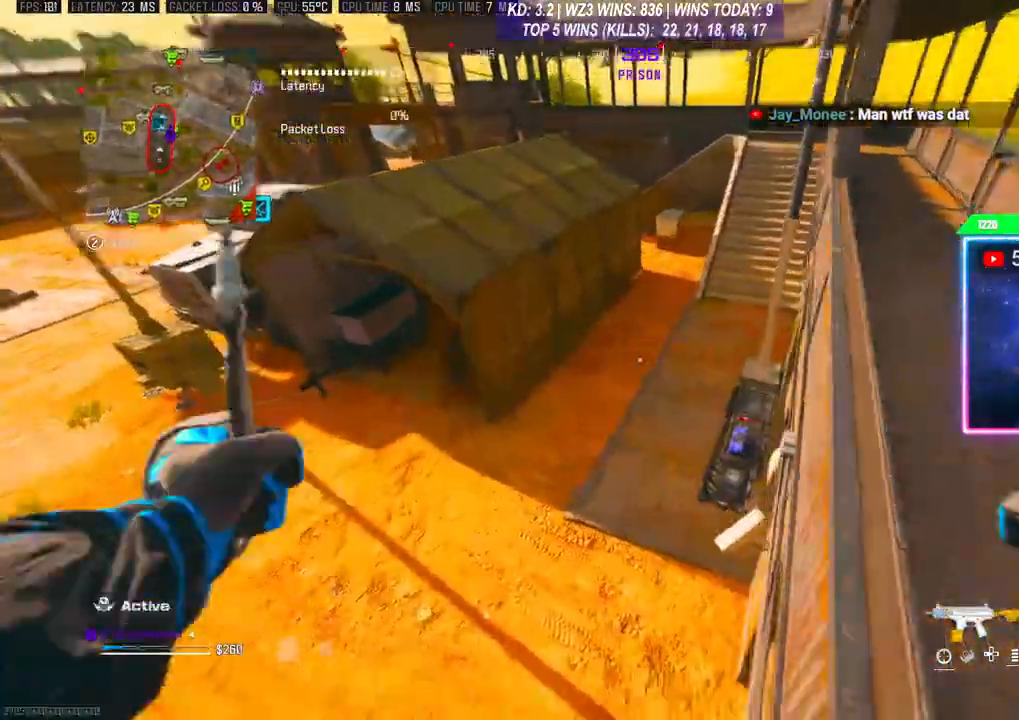
{"buttons": [], "left_stick": "up-right", "right_stick": "center", "events": [[100, "R3", "up"]]}
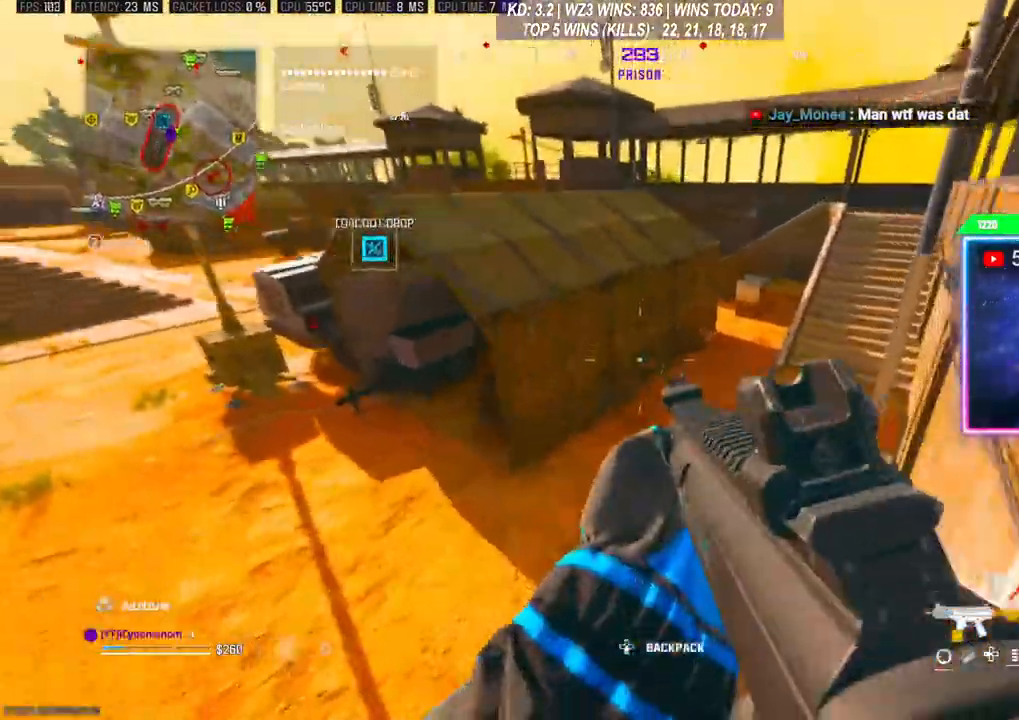
{"buttons": ["L3"], "left_stick": "up-right", "right_stick": "center", "events": [[333, "L3", "down"]]}
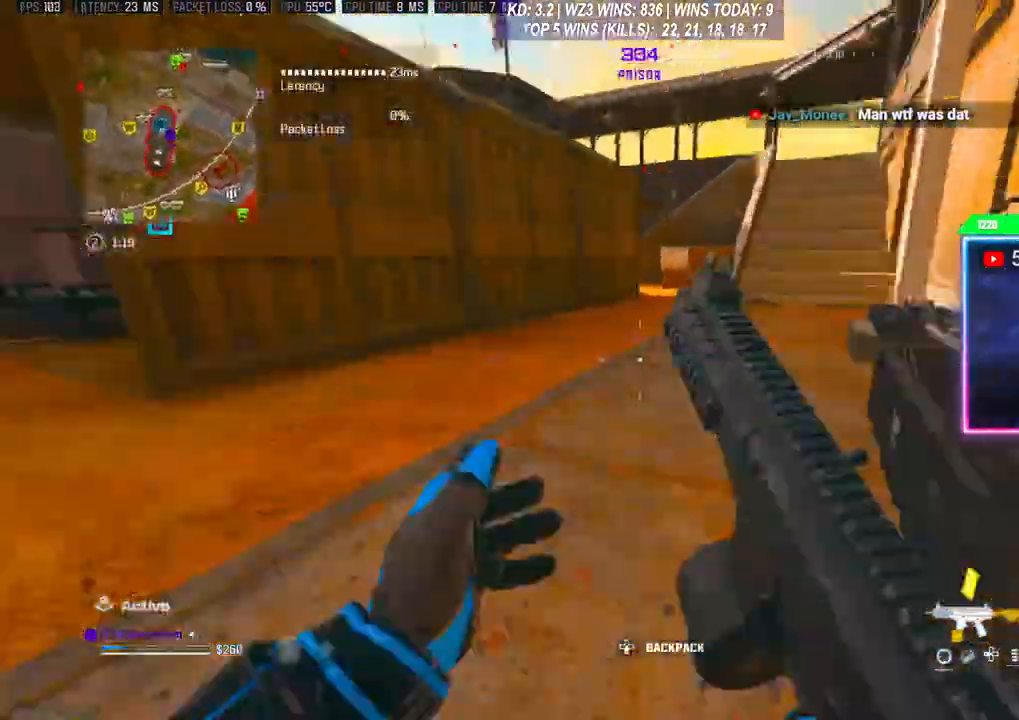
{"buttons": [], "left_stick": "up", "right_stick": "center", "events": [[33, "L3", "up"], [33, "left_stick", "up"], [200, "R3", "down"], [267, "R3", "up"]]}
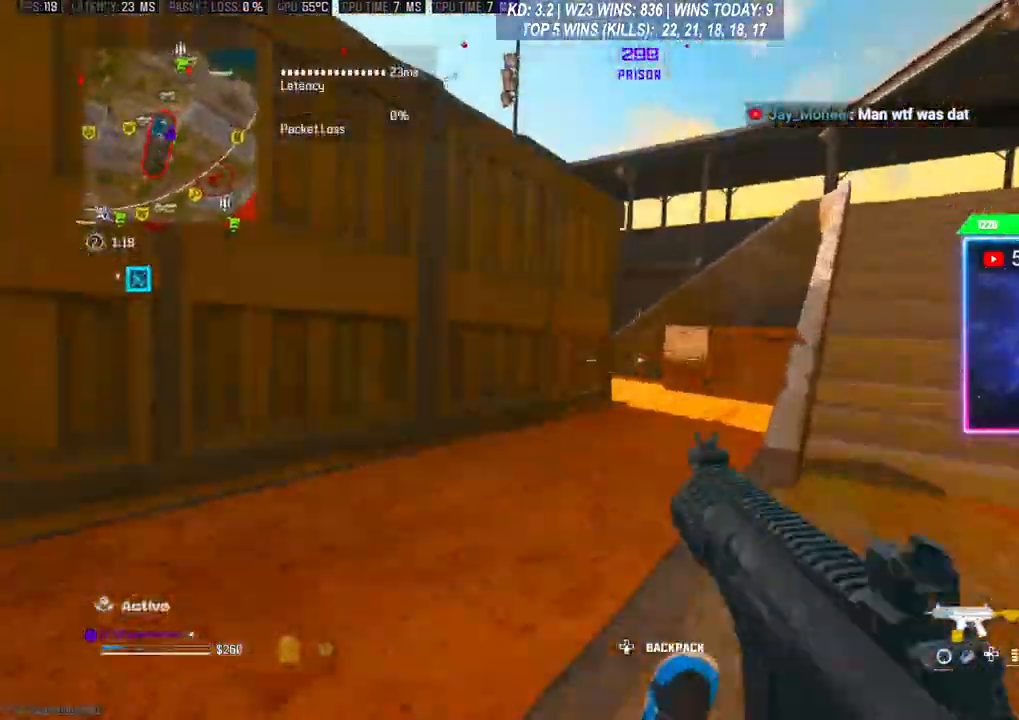
{"buttons": [], "left_stick": "up-right", "right_stick": "center", "events": [[300, "L3", "down"], [400, "L3", "up"], [433, "left_stick", "up-right"]]}
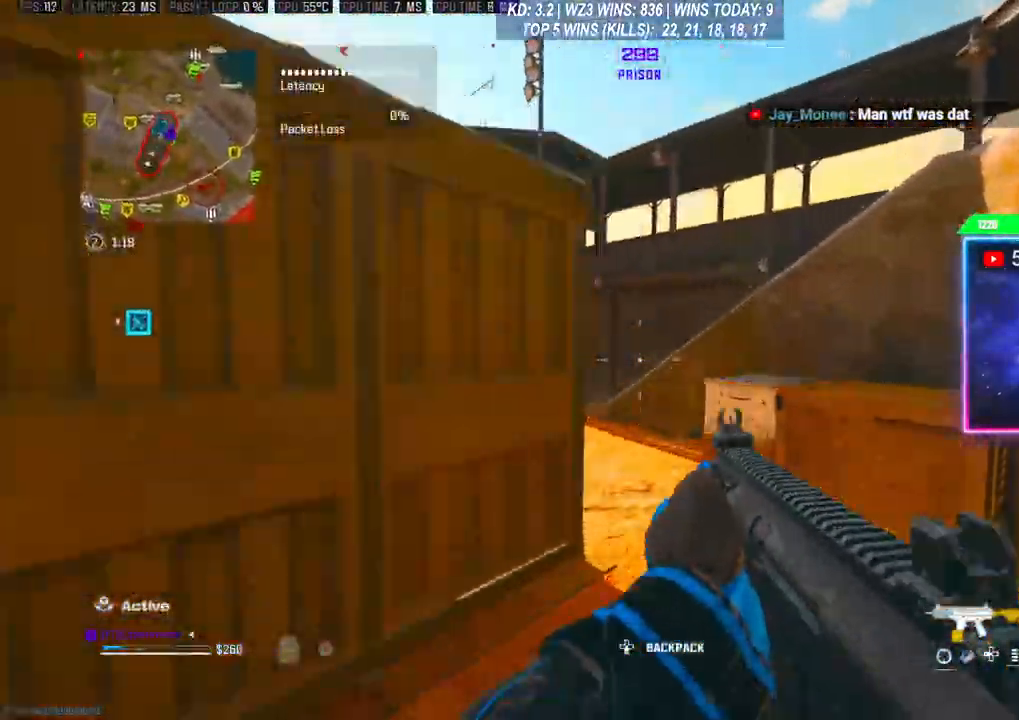
{"buttons": [], "left_stick": "right", "right_stick": "right", "events": [[33, "left_stick", "right"], [333, "right_stick", "right"]]}
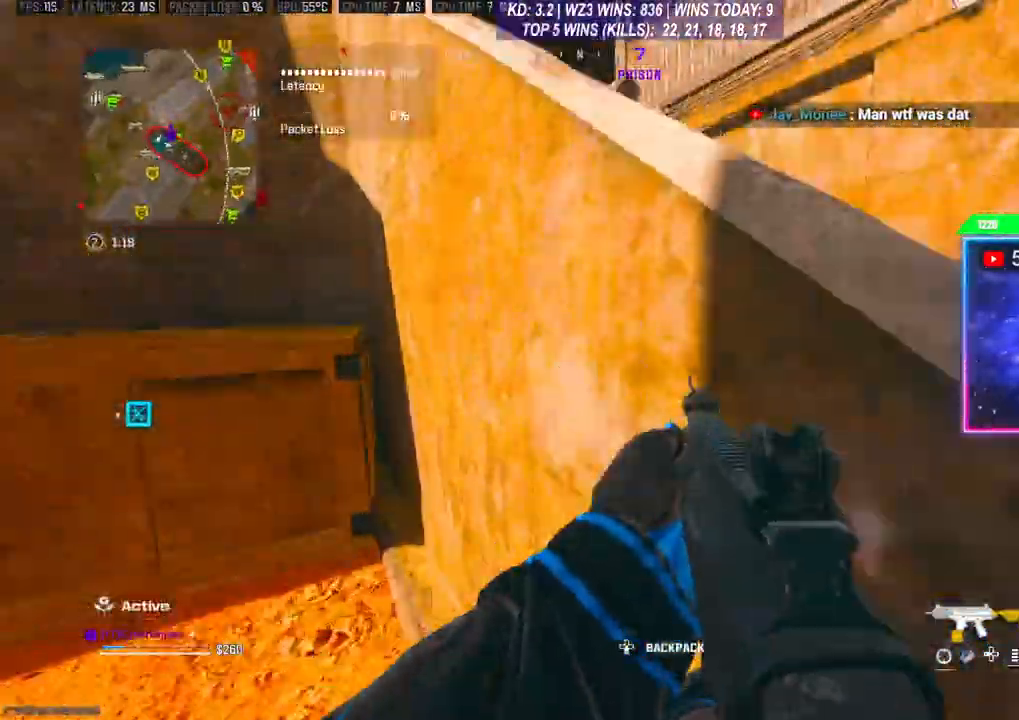
{"buttons": ["L3"], "left_stick": "up", "right_stick": "left", "events": [[167, "left_stick", "up-right"], [200, "right_stick", "center"], [300, "L3", "down"], [333, "right_stick", "left"], [433, "left_stick", "up"]]}
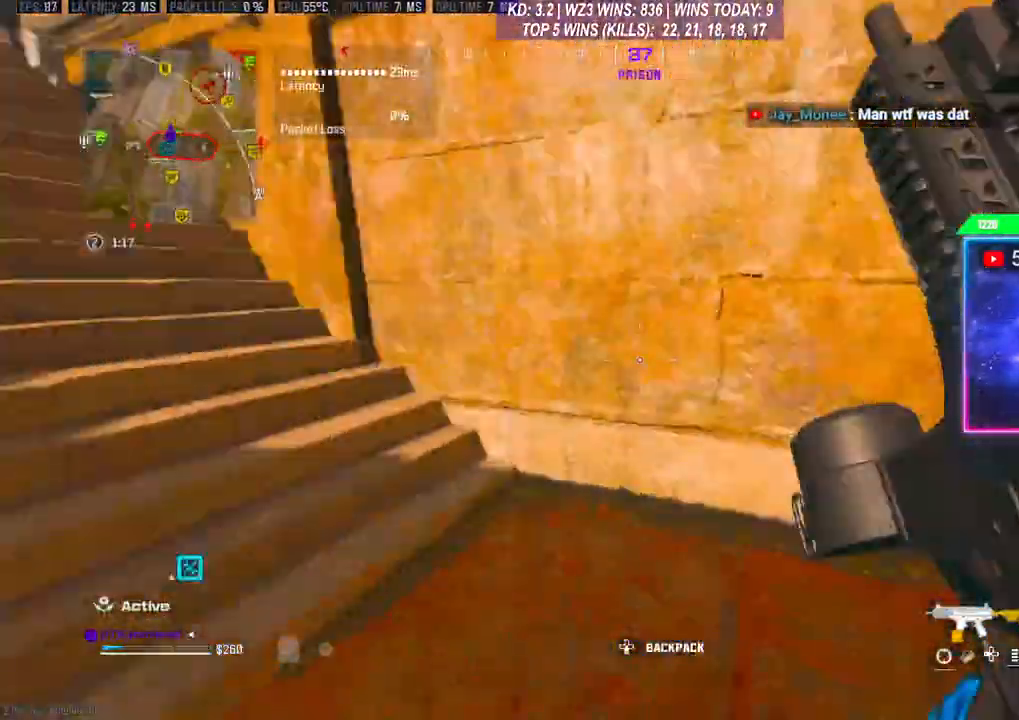
{"buttons": [], "left_stick": "up", "right_stick": "center", "events": [[67, "L3", "up"], [133, "right_stick", "center"]]}
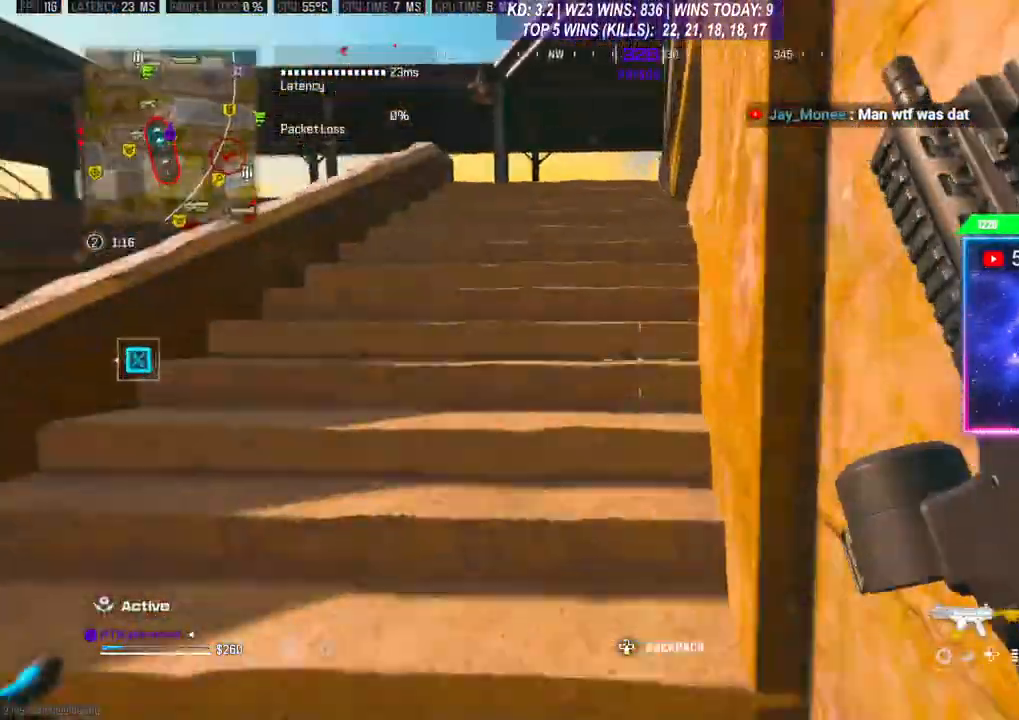
{"buttons": [], "left_stick": "center", "right_stick": "center", "events": [[133, "L3", "down"], [133, "left_stick", "up-right"], [233, "L3", "up"], [433, "left_stick", "center"]]}
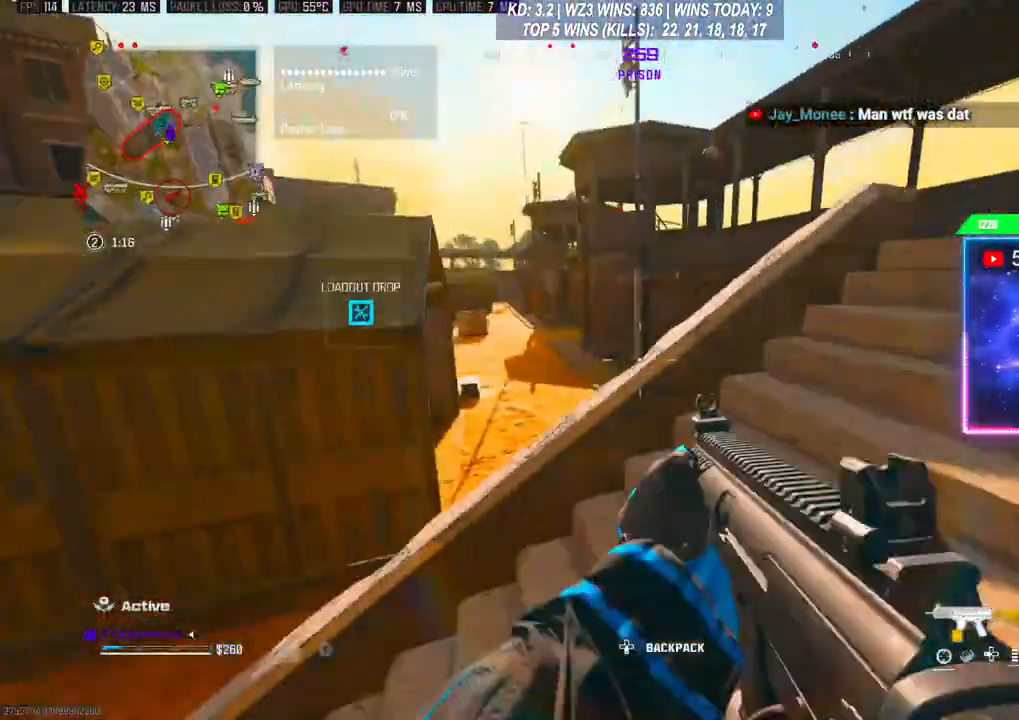
{"buttons": [], "left_stick": "left", "right_stick": "center", "events": [[100, "right_stick", "left"], [200, "left_stick", "left"], [333, "right_stick", "center"]]}
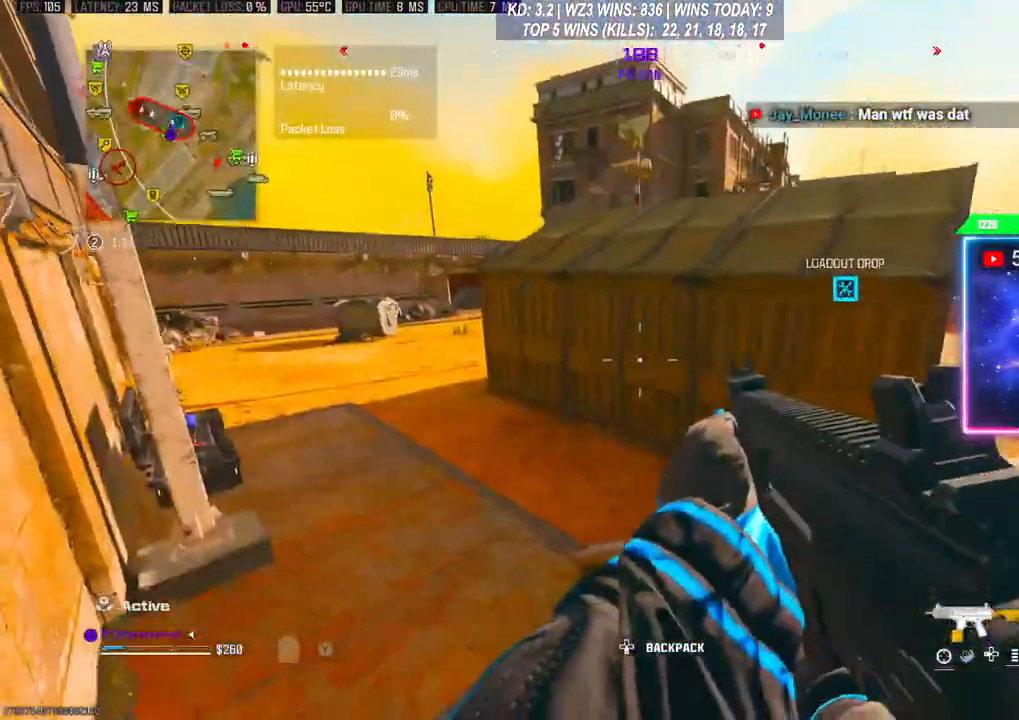
{"buttons": [], "left_stick": "center", "right_stick": "center", "events": [[400, "left_stick", "center"]]}
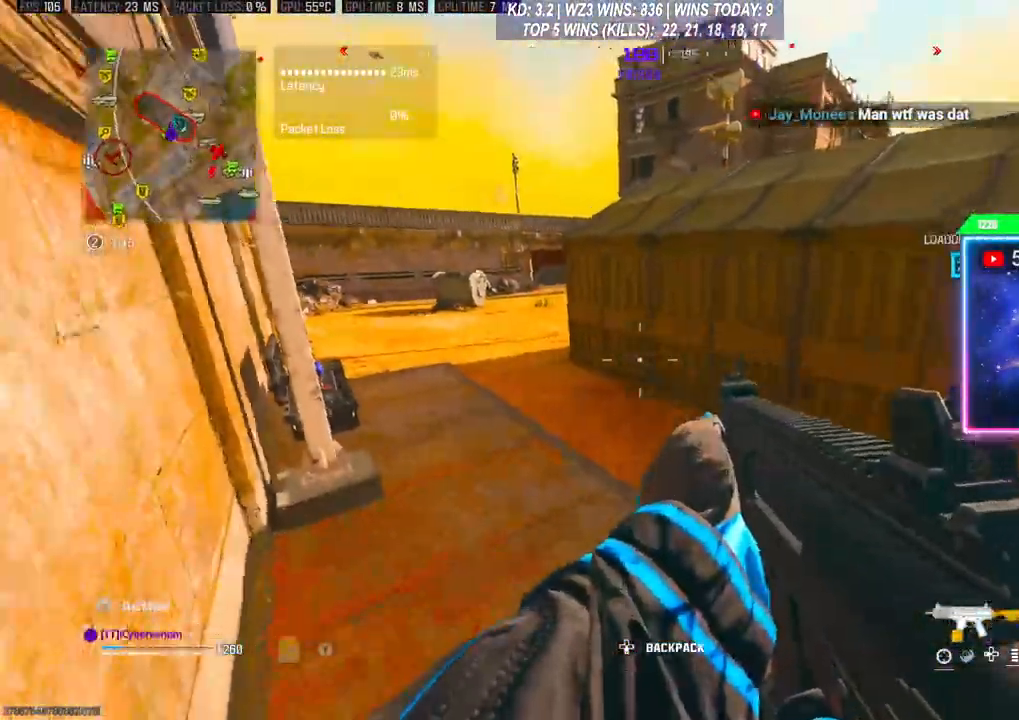
{"buttons": [], "left_stick": "left", "right_stick": "center", "events": [[200, "left_stick", "left"]]}
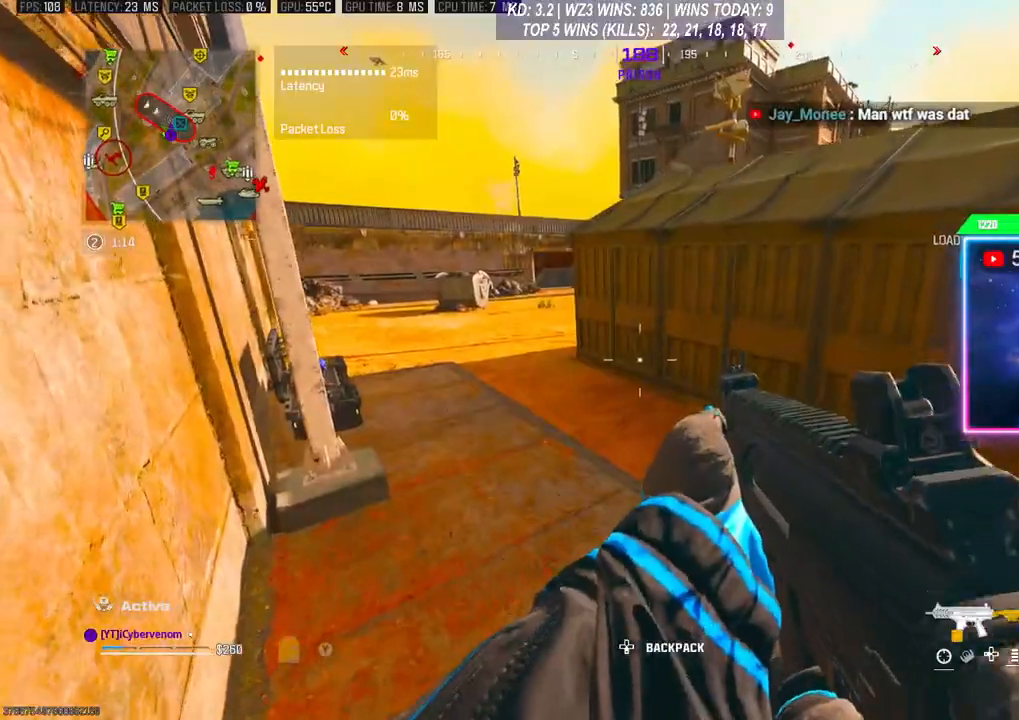
{"buttons": [], "left_stick": "left", "right_stick": "center", "events": []}
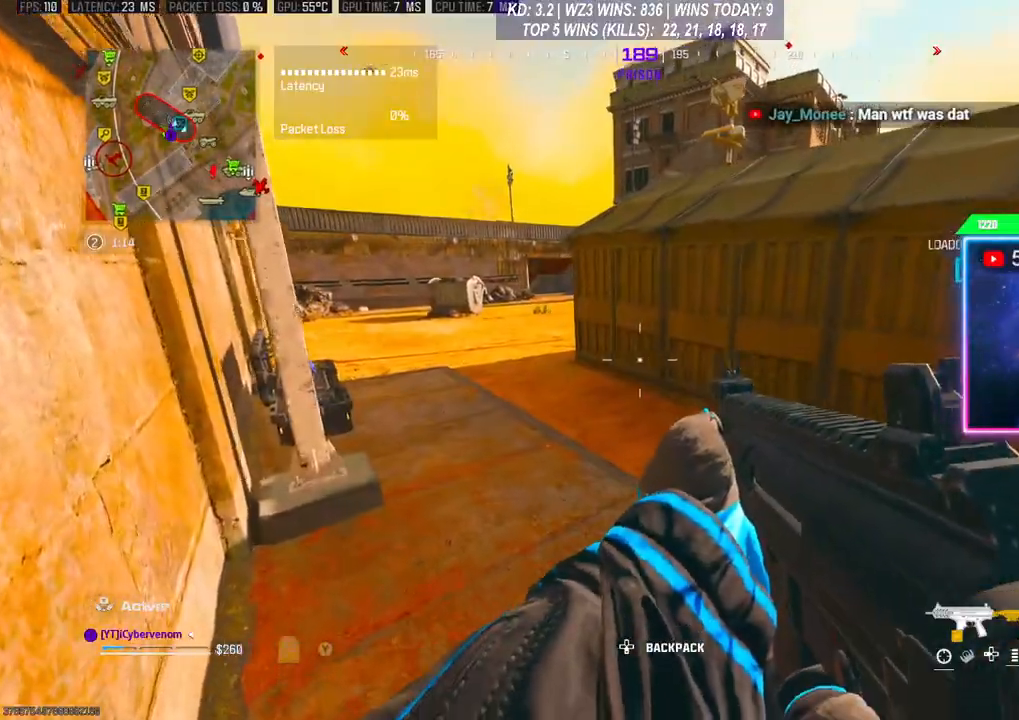
{"buttons": [], "left_stick": "up-left", "right_stick": "center", "events": [[500, "left_stick", "up-left"]]}
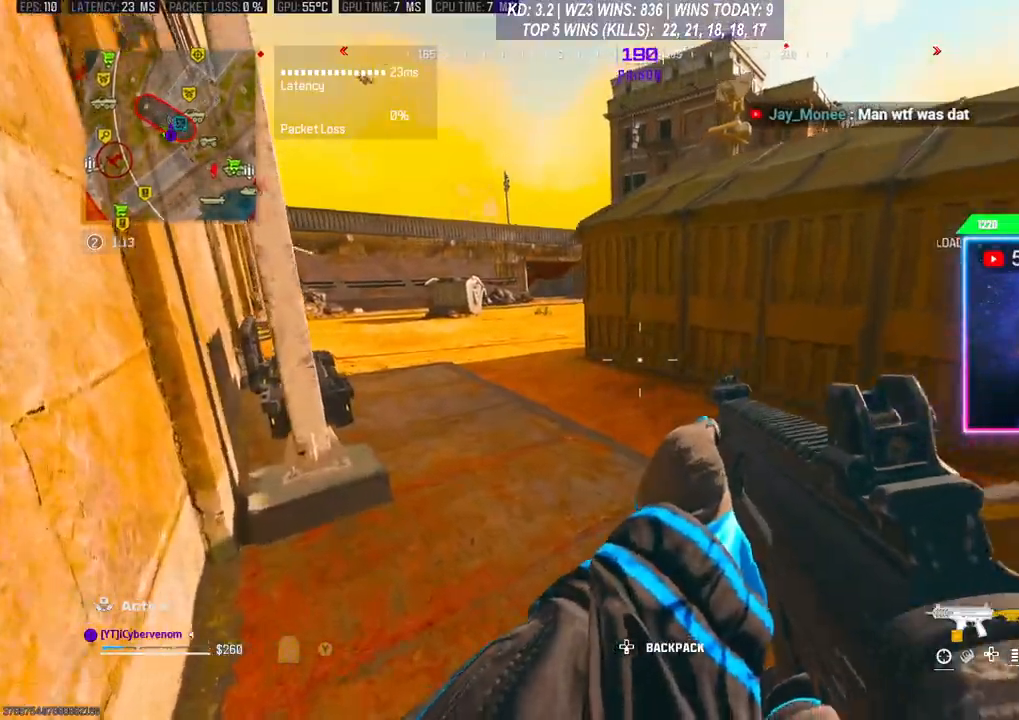
{"buttons": [], "left_stick": "up", "right_stick": "right", "events": [[100, "L3", "down"], [133, "right_stick", "right"], [300, "L3", "up"], [333, "left_stick", "up"], [367, "L3", "down"], [433, "L3", "up"]]}
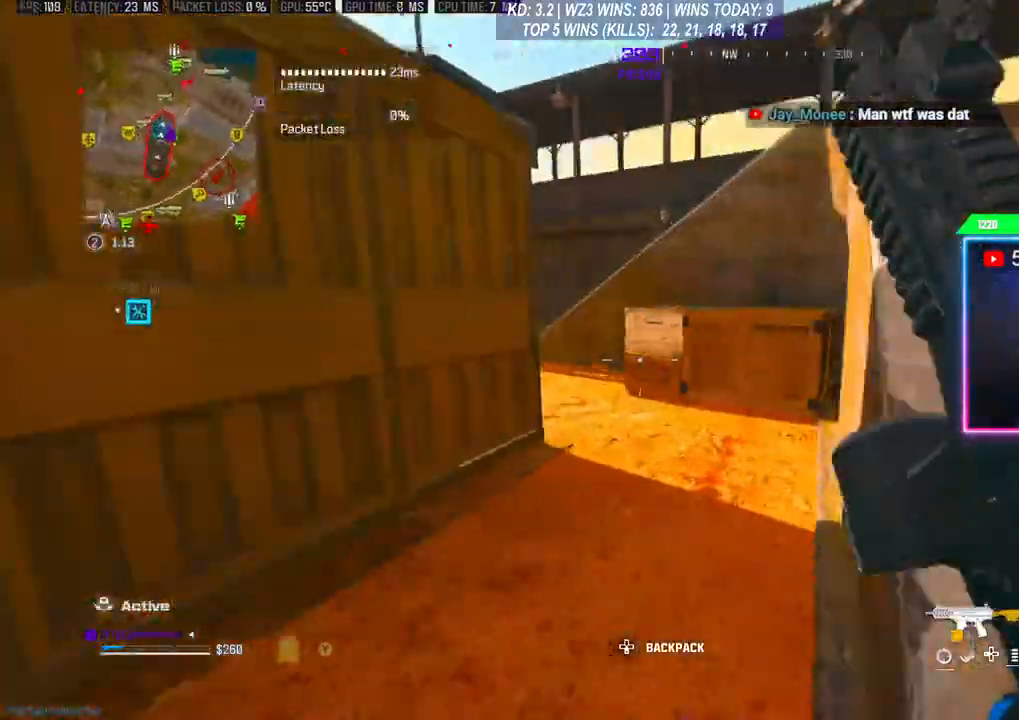
{"buttons": ["L3"], "left_stick": "up", "right_stick": "left", "events": [[67, "right_stick", "center"], [333, "right_stick", "left"], [433, "L3", "down"]]}
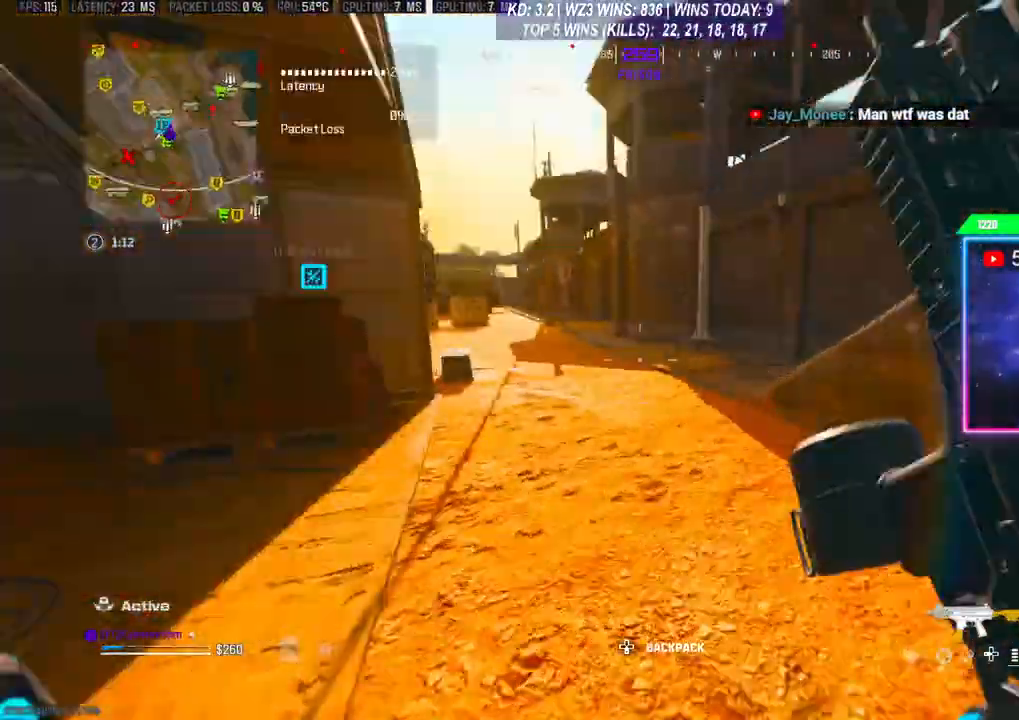
{"buttons": [], "left_stick": "up", "right_stick": "left", "events": [[100, "L3", "up"]]}
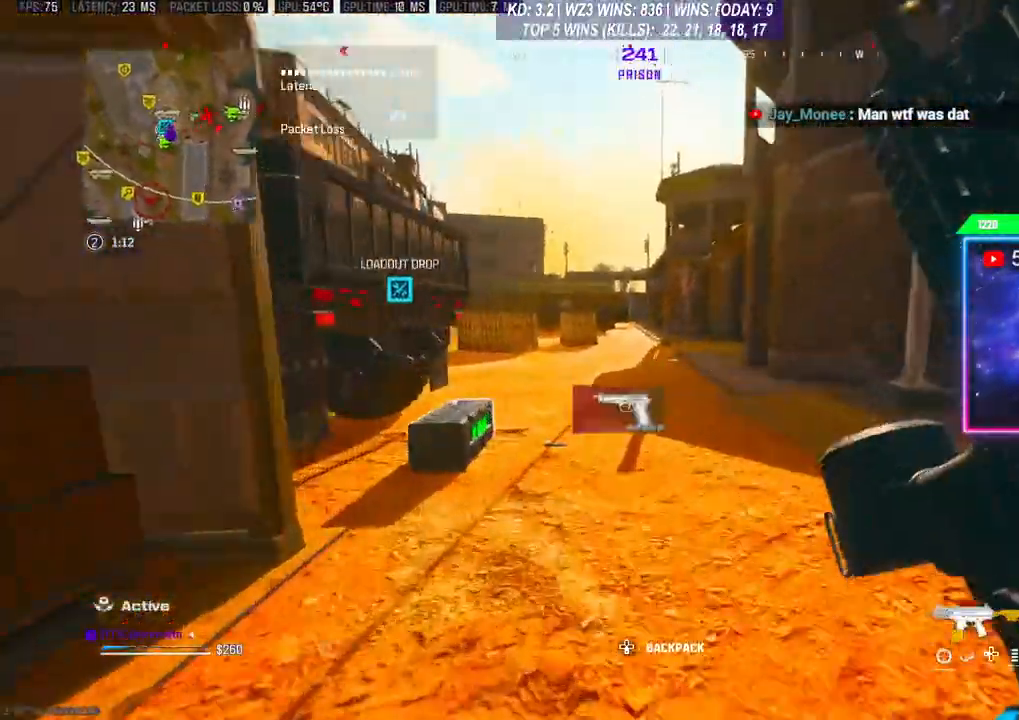
{"buttons": [], "left_stick": "down-left", "right_stick": "center", "events": [[200, "left_stick", "up-left"], [333, "X", "down"], [333, "right_stick", "center"], [367, "left_stick", "down-left"], [400, "X", "up"]]}
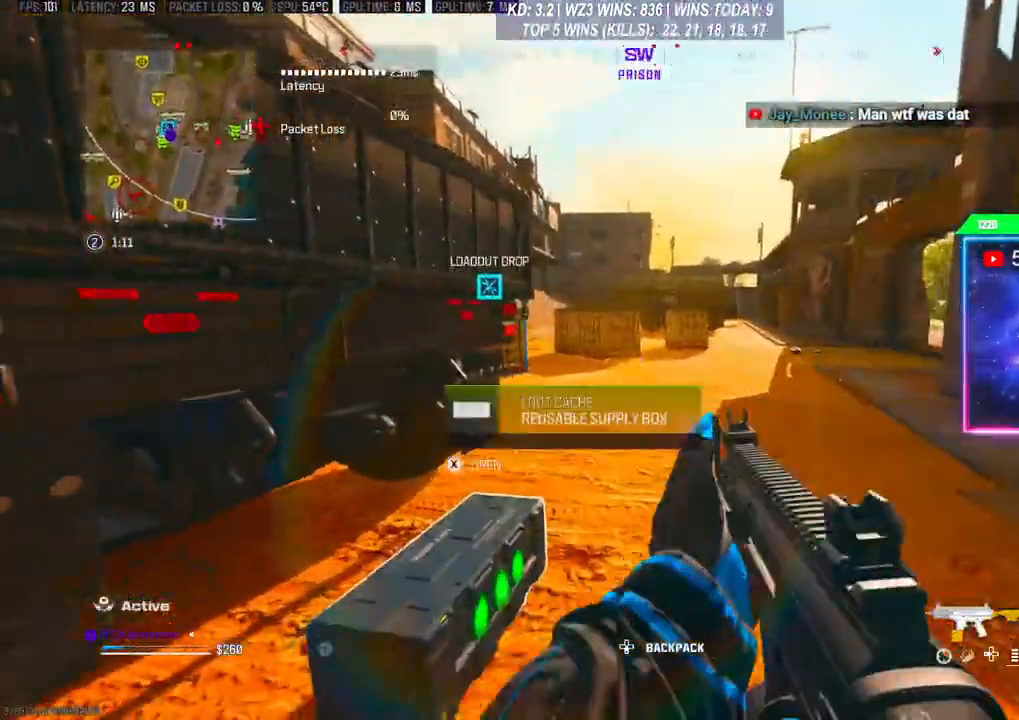
{"buttons": [], "left_stick": "left", "right_stick": "center", "events": [[233, "left_stick", "center"], [367, "left_stick", "up"], [467, "left_stick", "left"]]}
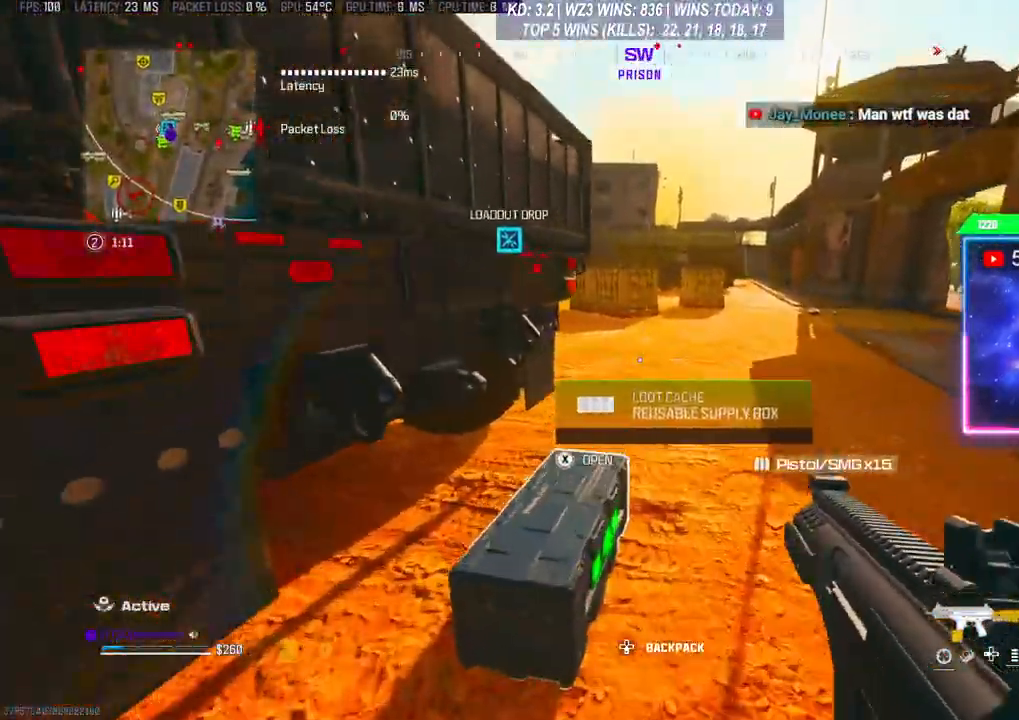
{"buttons": [], "left_stick": "center", "right_stick": "center", "events": [[33, "X", "down"], [67, "X", "up"], [133, "left_stick", "down-right"], [433, "left_stick", "center"]]}
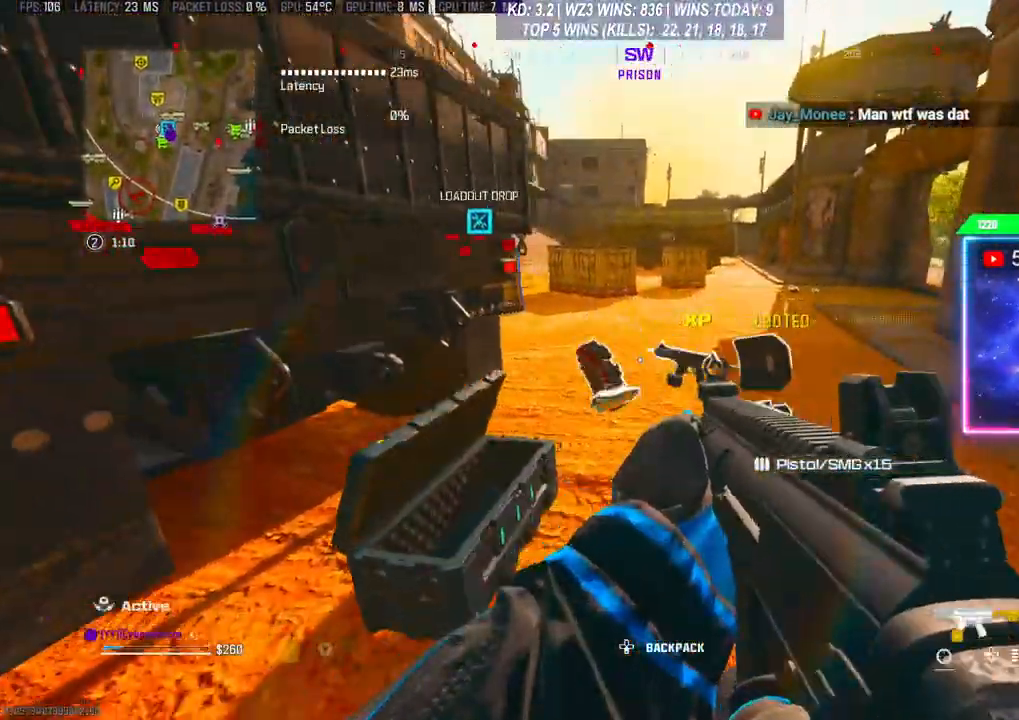
{"buttons": [], "left_stick": "center", "right_stick": "up-left", "events": [[33, "left_stick", "up"], [67, "L3", "down"], [100, "right_stick", "down"], [167, "L3", "up"], [233, "left_stick", "center"], [267, "right_stick", "left"], [400, "right_stick", "up-left"]]}
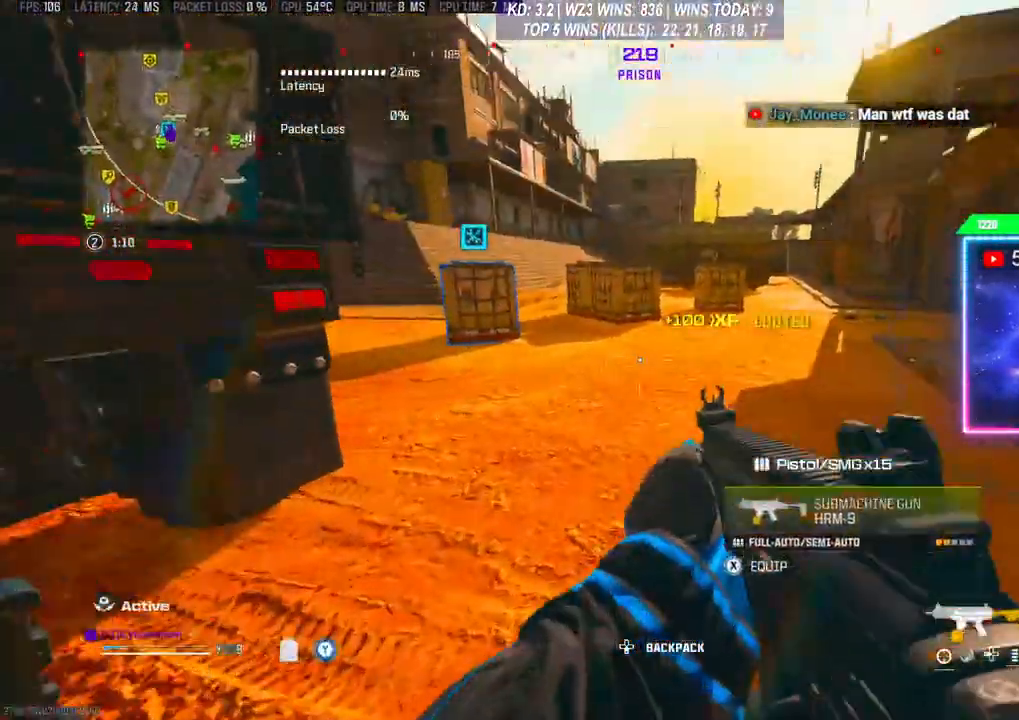
{"buttons": ["R3"], "left_stick": "up", "right_stick": "center", "events": [[33, "left_stick", "up"], [33, "right_stick", "center"], [67, "L3", "down"], [367, "L3", "up"], [433, "R3", "down"]]}
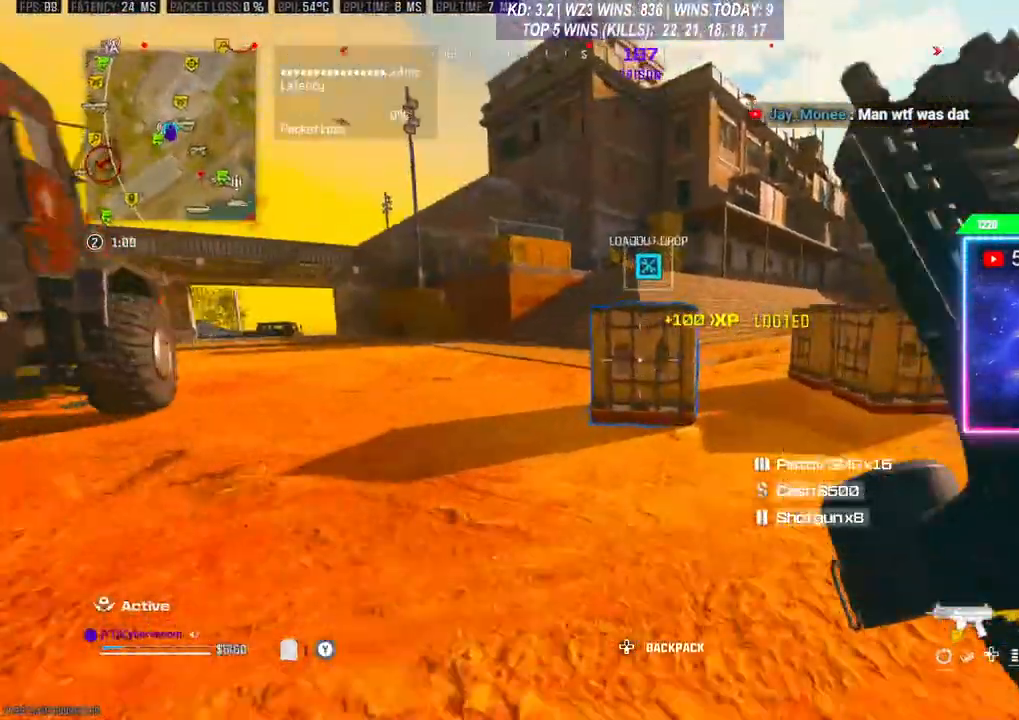
{"buttons": ["X"], "left_stick": "center", "right_stick": "center", "events": [[33, "R3", "up"], [100, "left_stick", "center"], [367, "X", "down"]]}
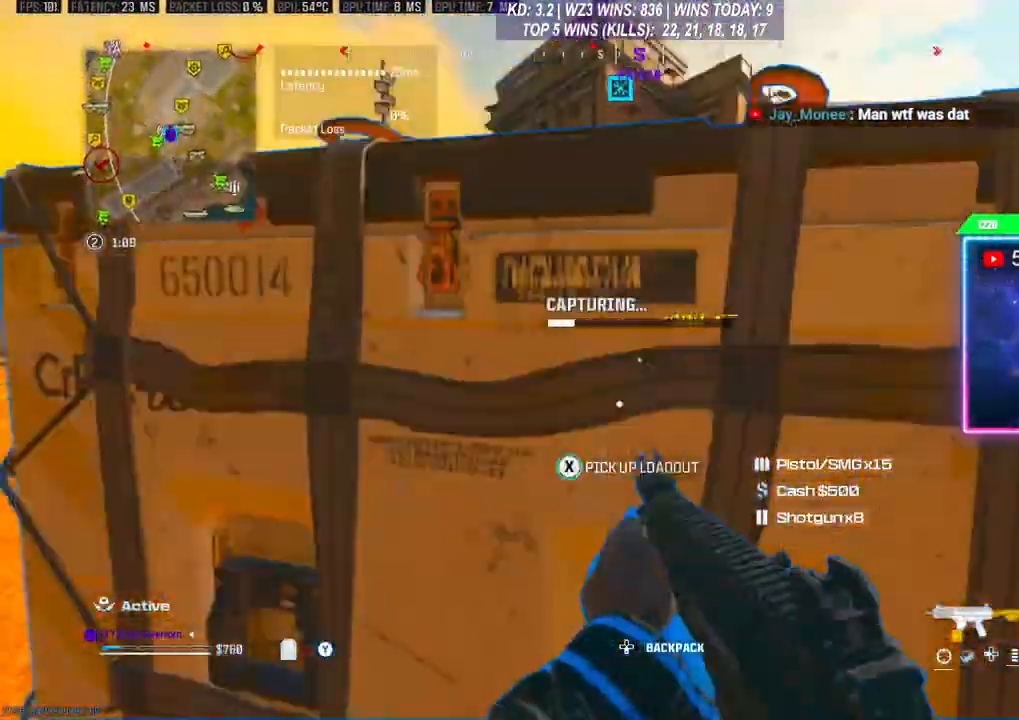
{"buttons": [], "left_stick": "center", "right_stick": "center", "events": [[433, "X", "up"]]}